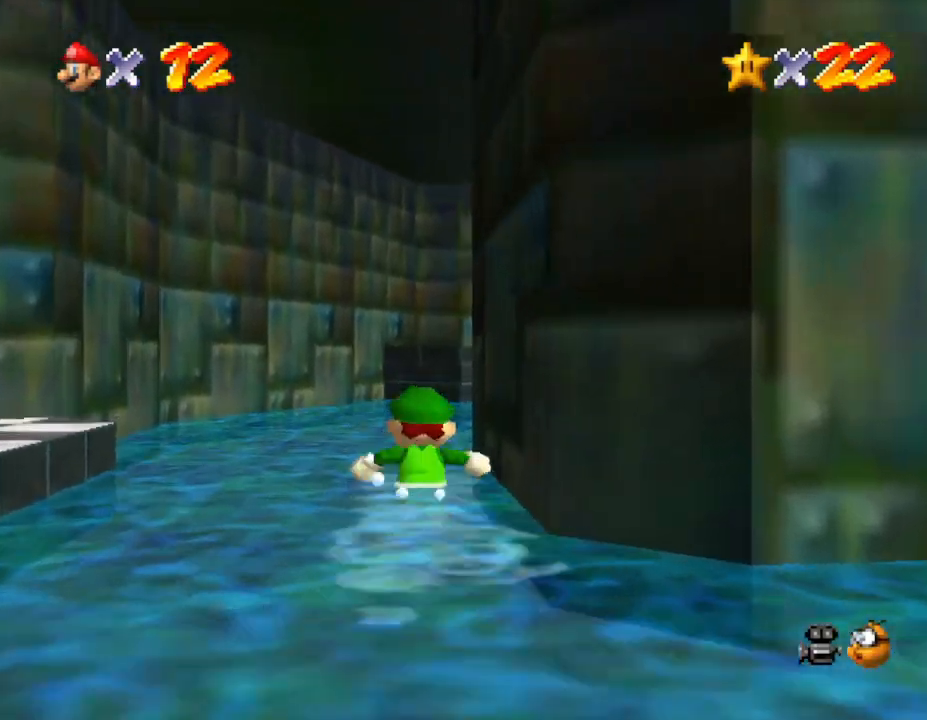
Gameplay with a controller (Nintendo layout); each line is a JSON object with the inputs held at the frame after it. "events" lists button and stick changes between this image and that frame as [ms after this image, input, new state], when the widget could be followed in between. Not read: L3 R3.
{"buttons": [], "left_stick": "up", "events": []}
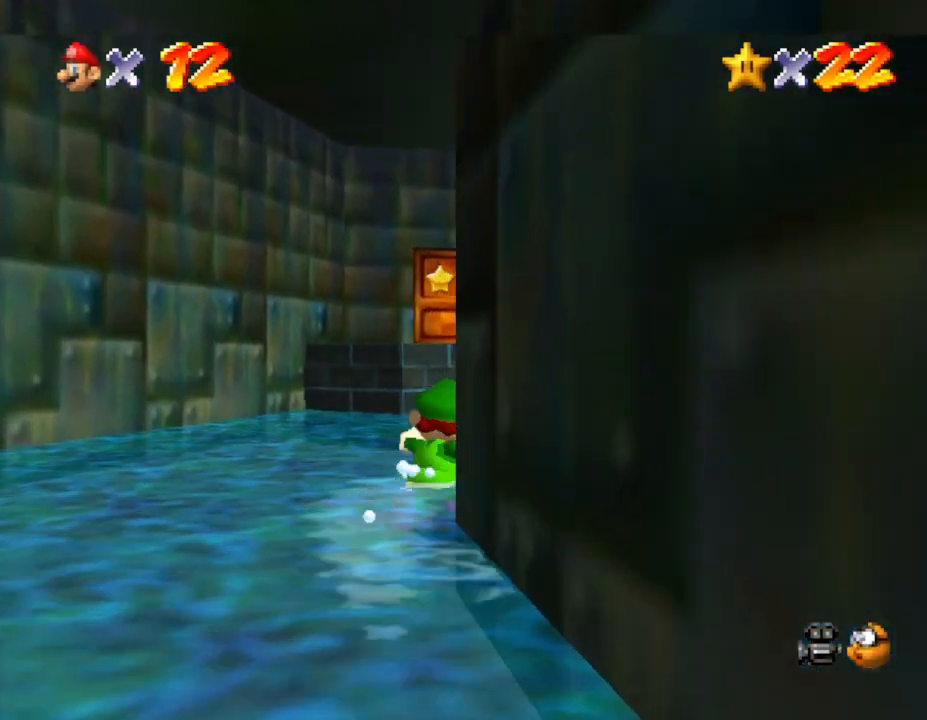
{"buttons": [], "left_stick": "up", "events": []}
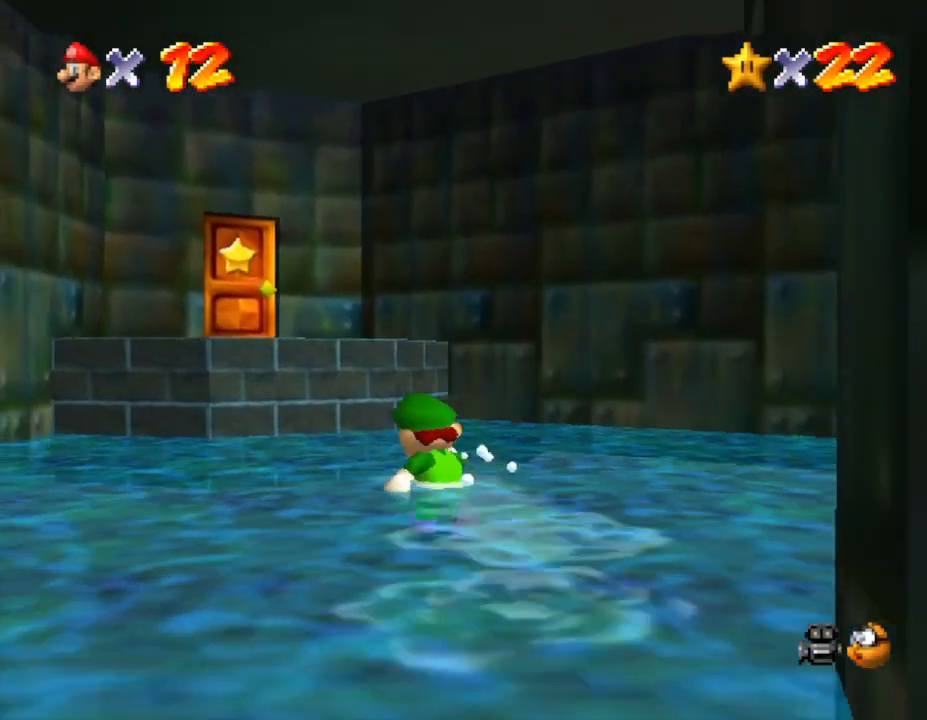
{"buttons": ["A"], "left_stick": "up", "events": [[150, "A", "down"]]}
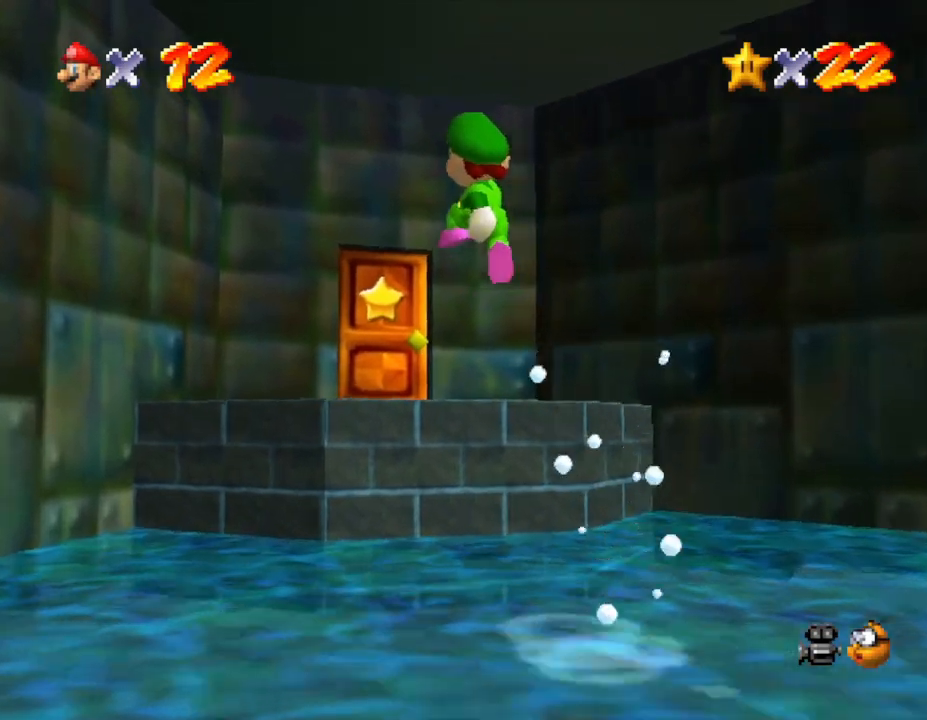
{"buttons": [], "left_stick": "up", "events": [[67, "A", "up"]]}
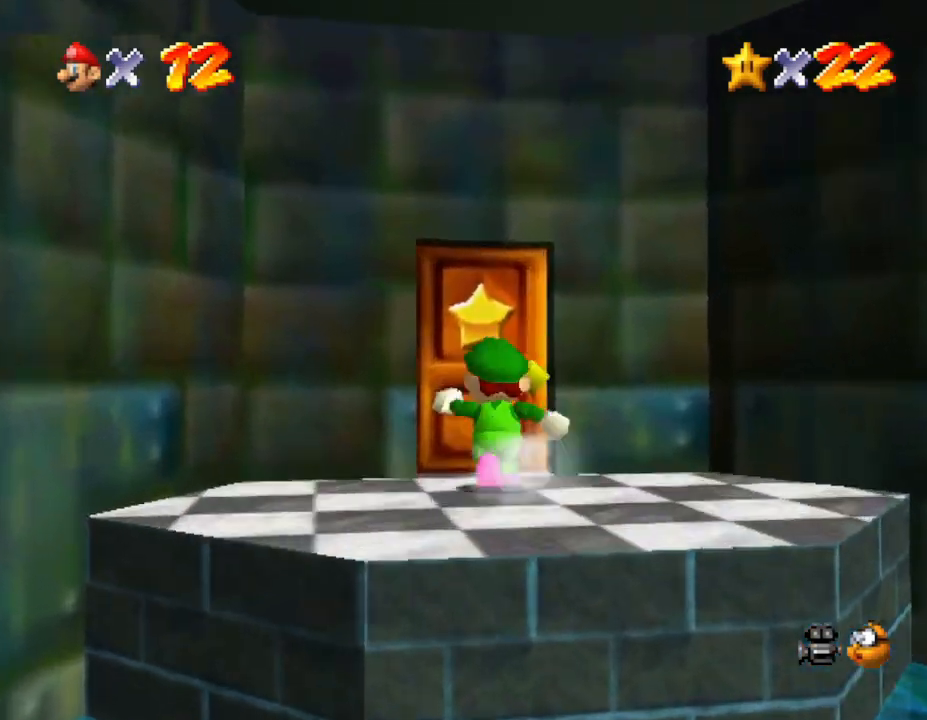
{"buttons": [], "left_stick": "up", "events": []}
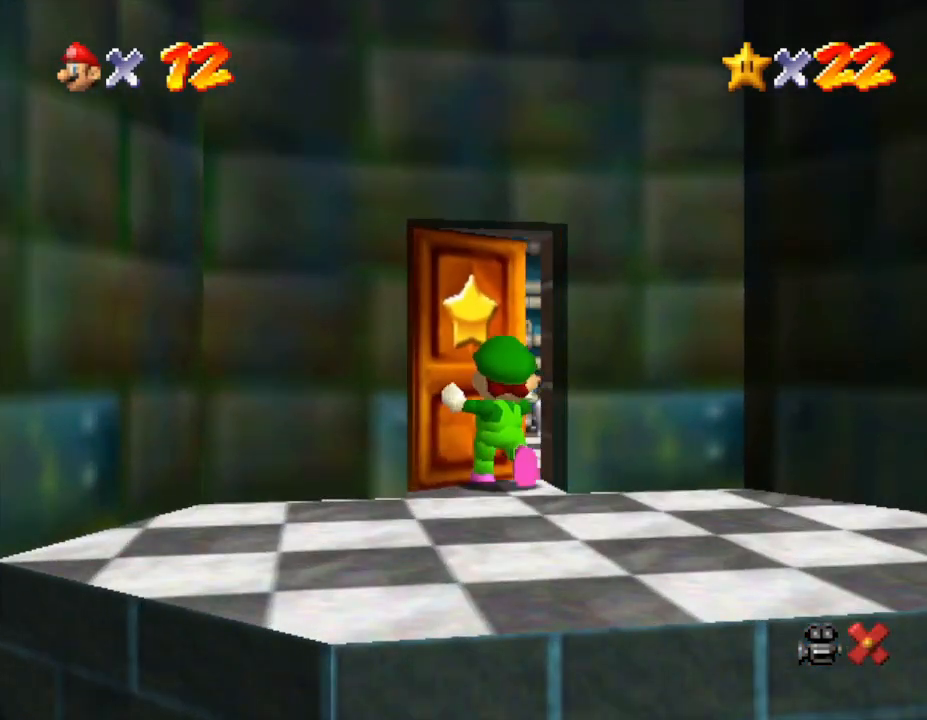
{"buttons": [], "left_stick": "center", "events": [[150, "left_stick", "center"]]}
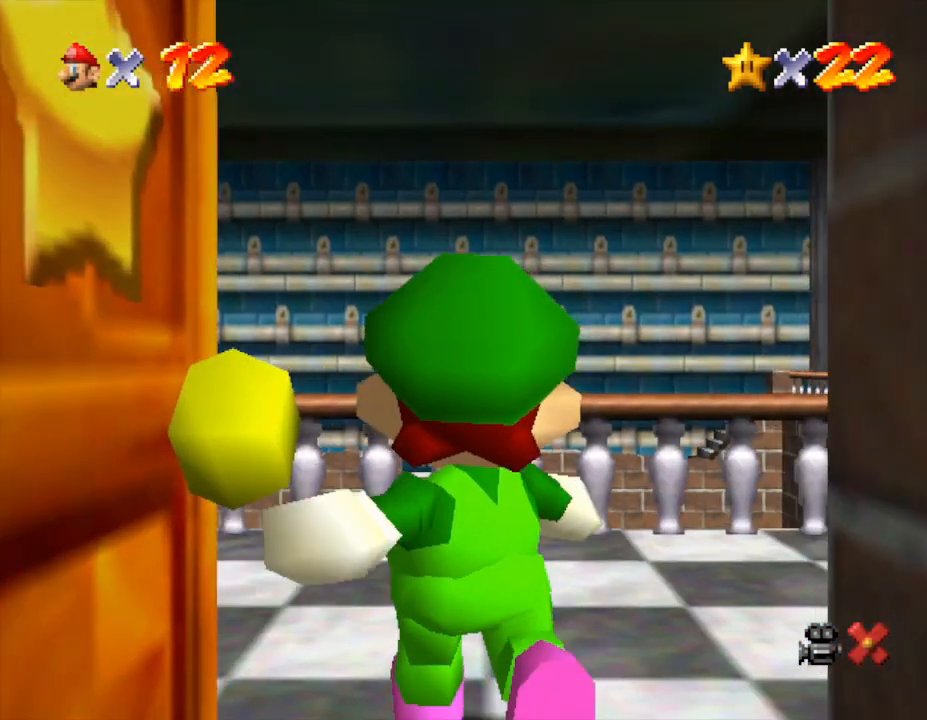
{"buttons": [], "left_stick": "up", "events": [[50, "left_stick", "up"]]}
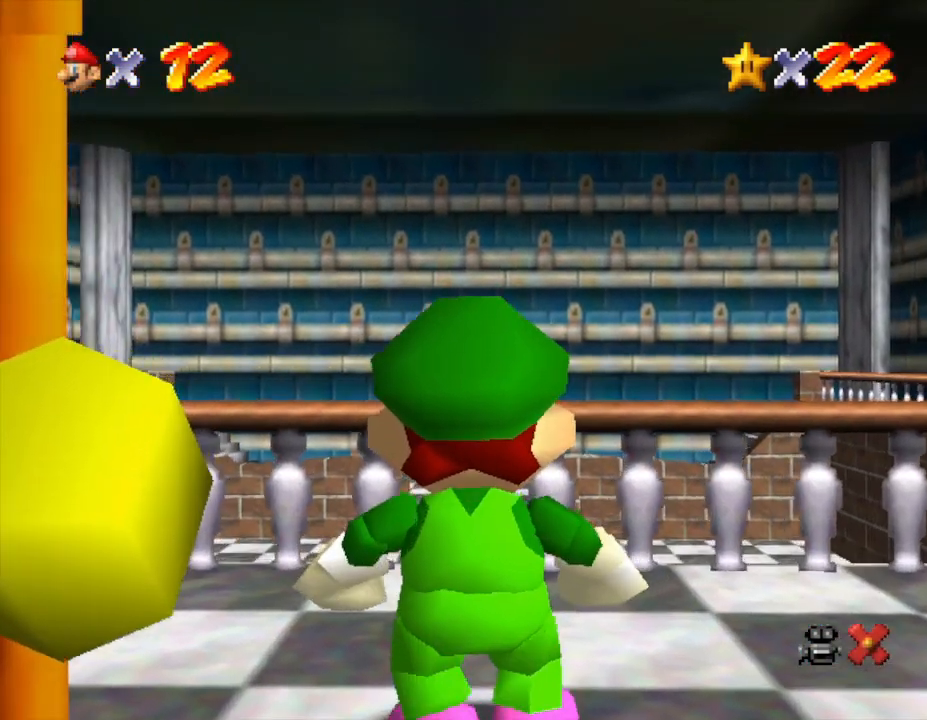
{"buttons": ["A"], "left_stick": "up", "events": [[217, "A", "down"]]}
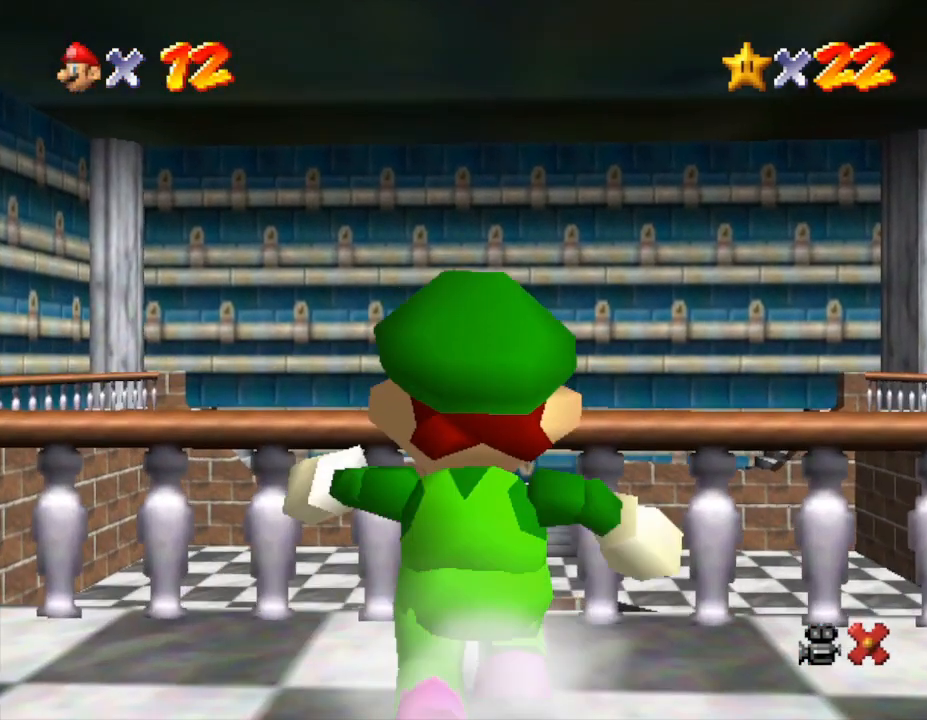
{"buttons": ["A"], "left_stick": "up", "events": [[117, "A", "up"], [183, "A", "down"]]}
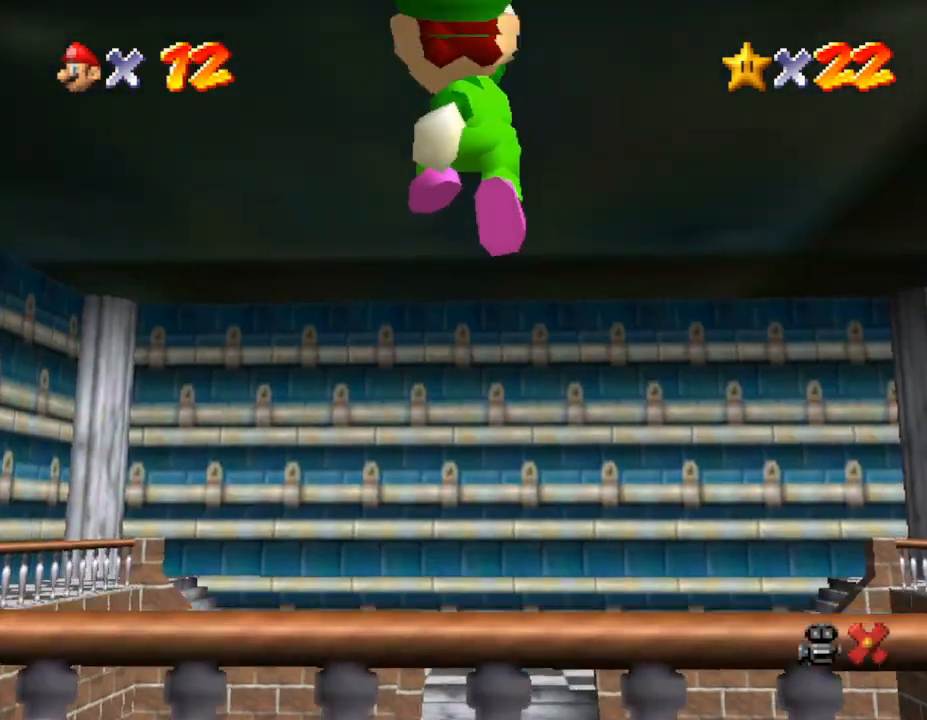
{"buttons": [], "left_stick": "up", "events": [[83, "A", "up"]]}
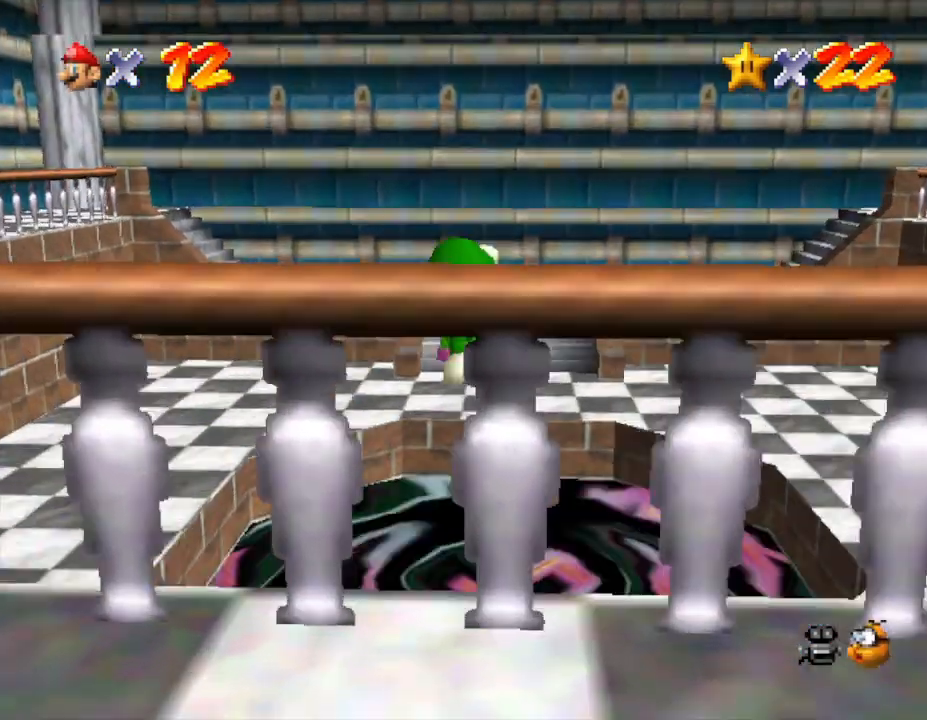
{"buttons": [], "left_stick": "up", "events": []}
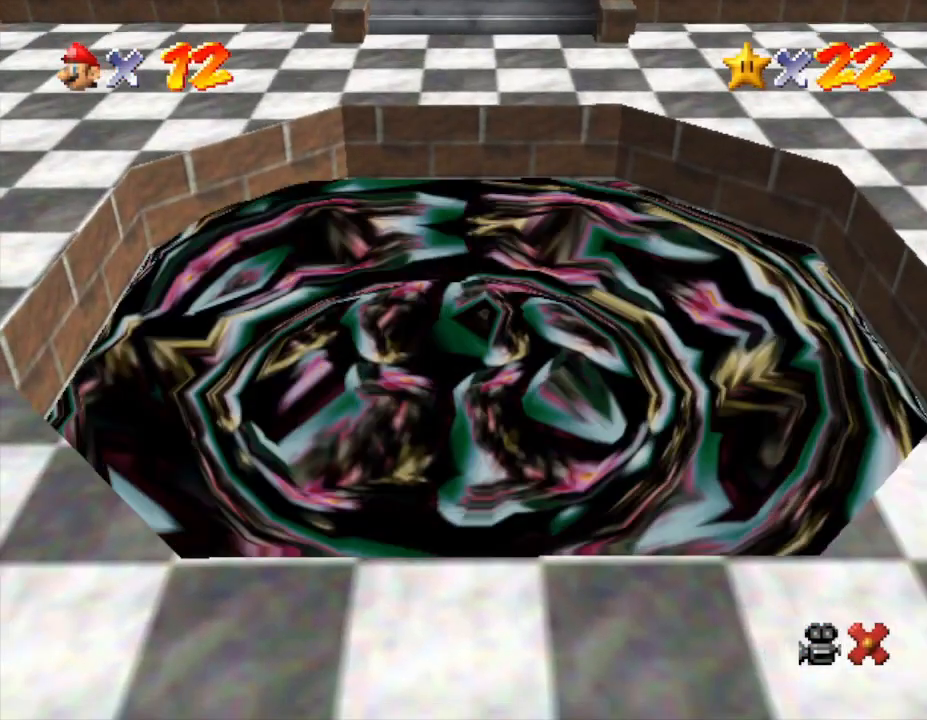
{"buttons": [], "left_stick": "center", "events": [[317, "left_stick", "center"]]}
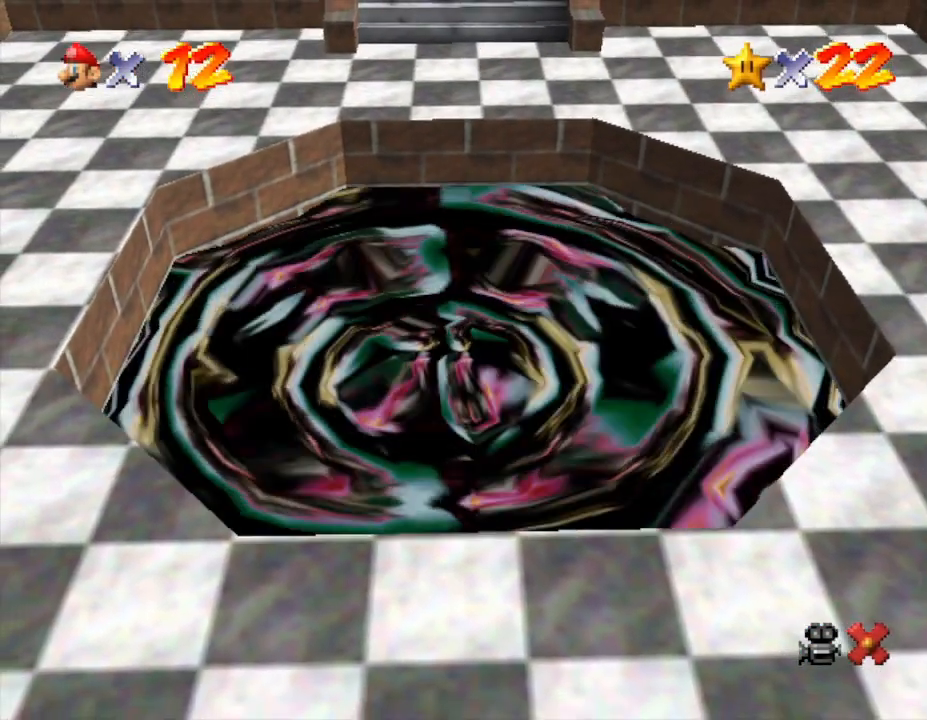
{"buttons": [], "left_stick": "center", "events": []}
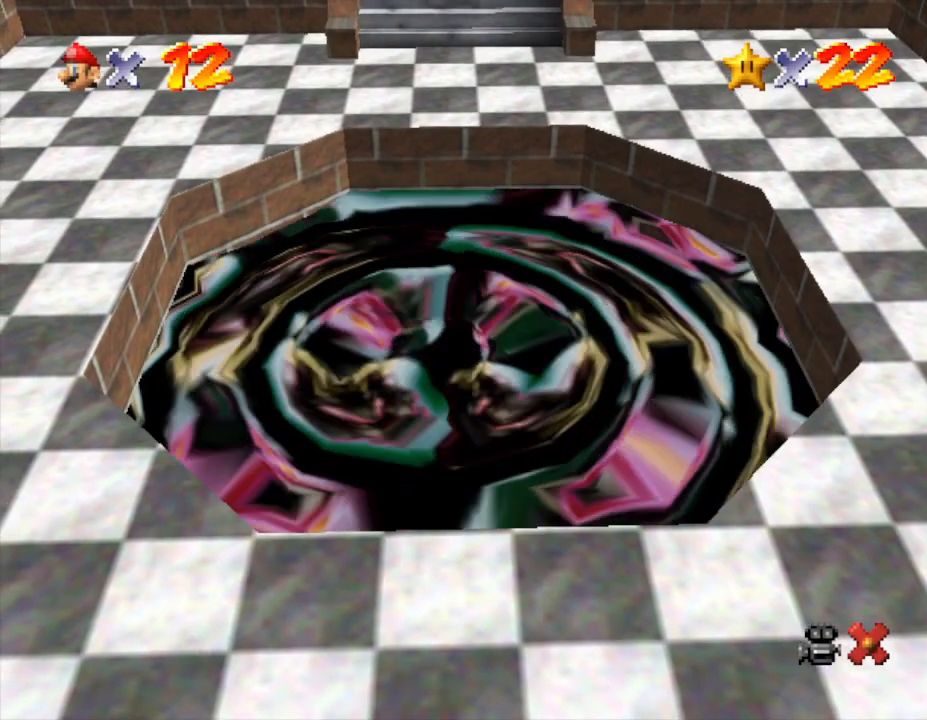
{"buttons": [], "left_stick": "center", "events": []}
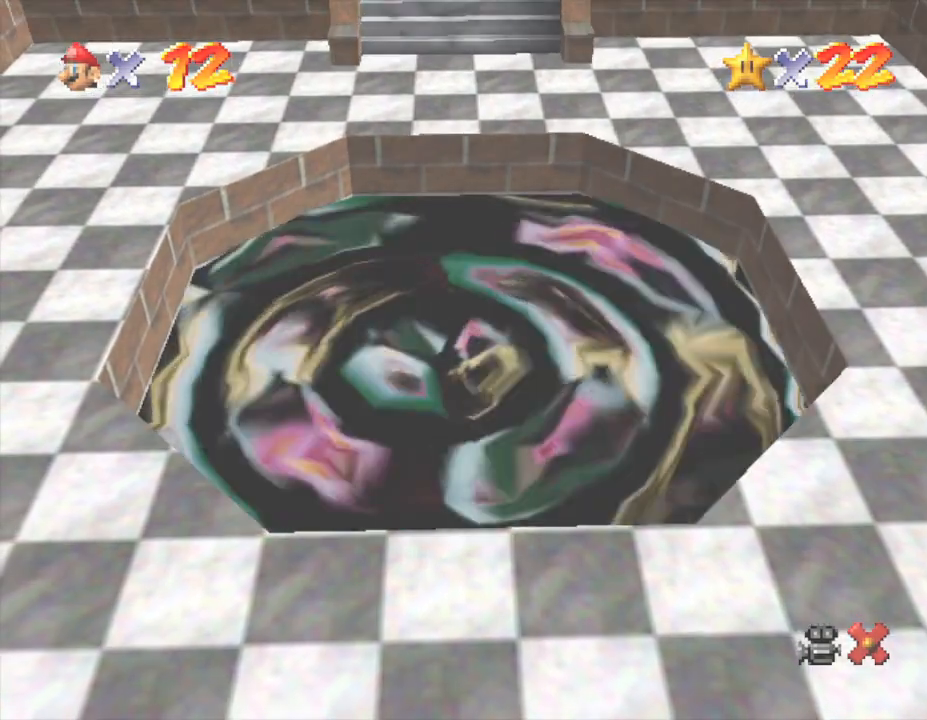
{"buttons": [], "left_stick": "center", "events": []}
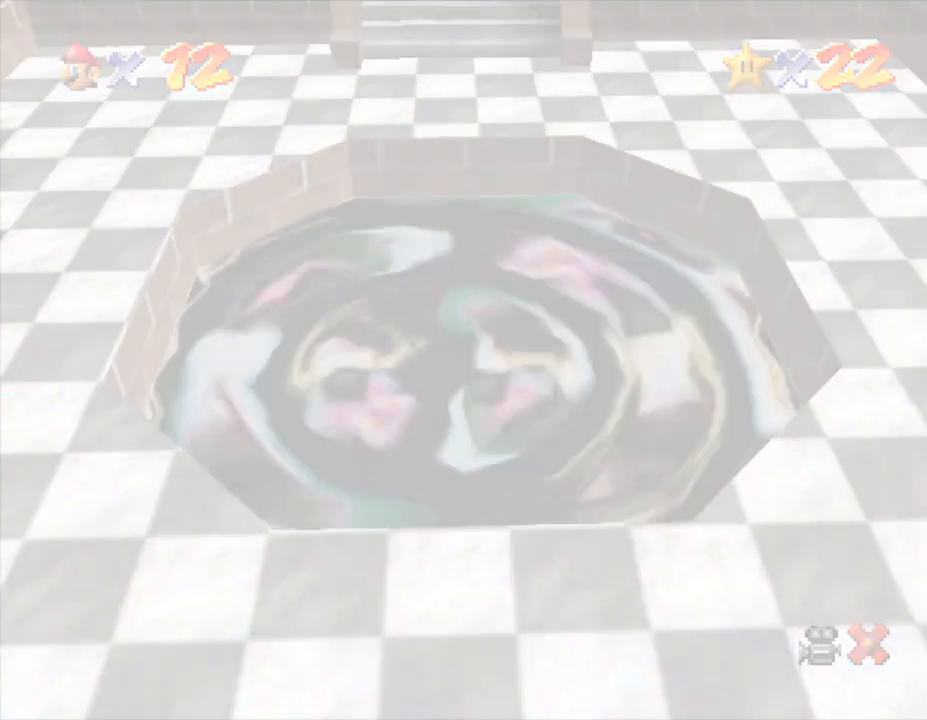
{"buttons": [], "left_stick": "center", "events": []}
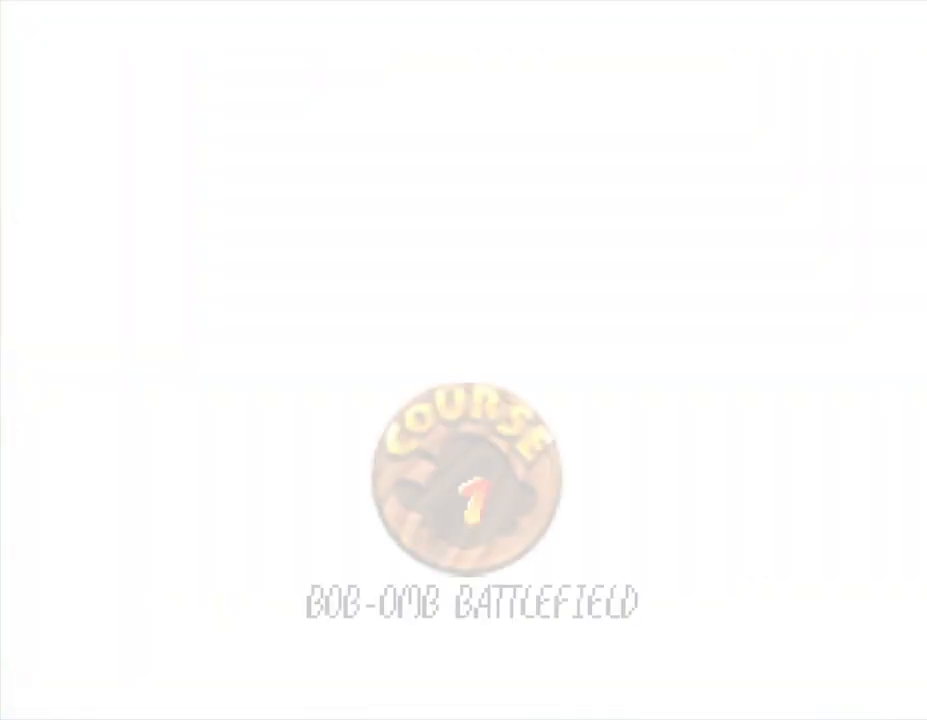
{"buttons": [], "left_stick": "center", "events": []}
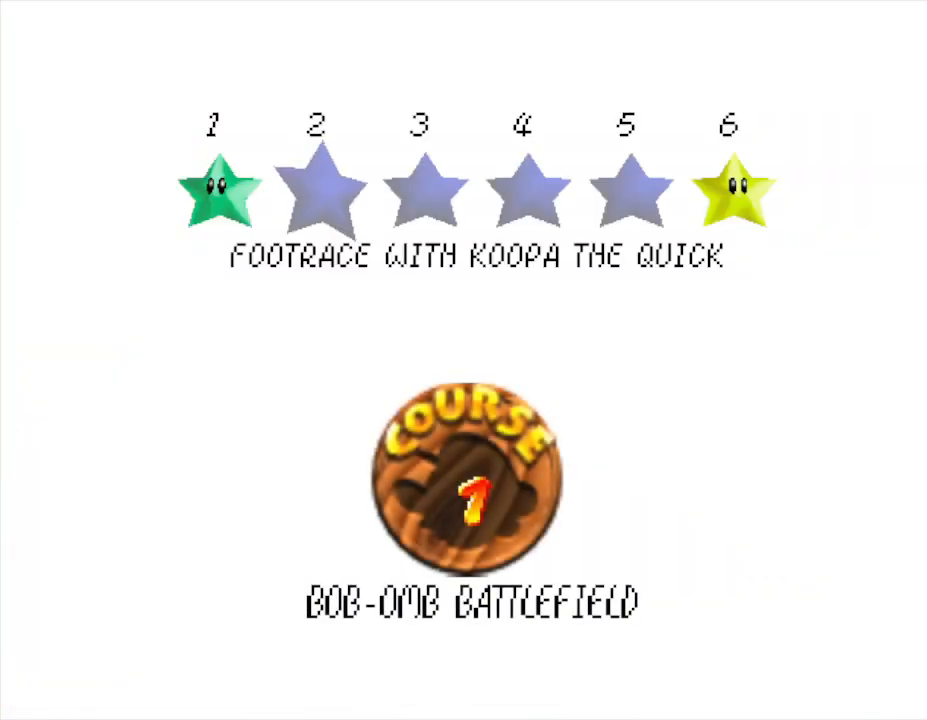
{"buttons": [], "left_stick": "center", "events": []}
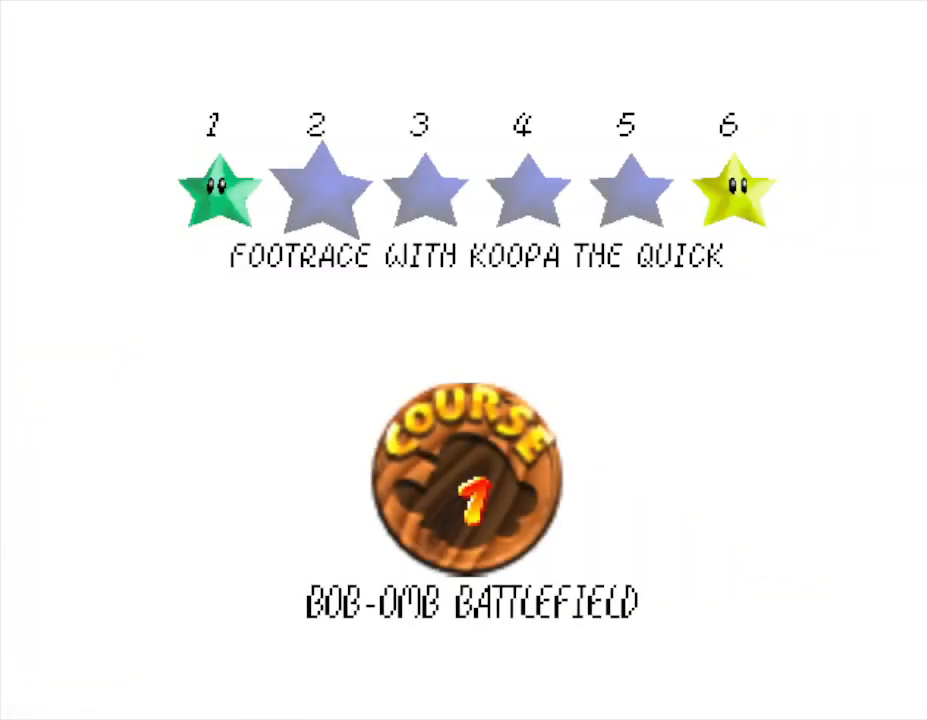
{"buttons": [], "left_stick": "center", "events": [[17, "A", "down"], [50, "A", "up"]]}
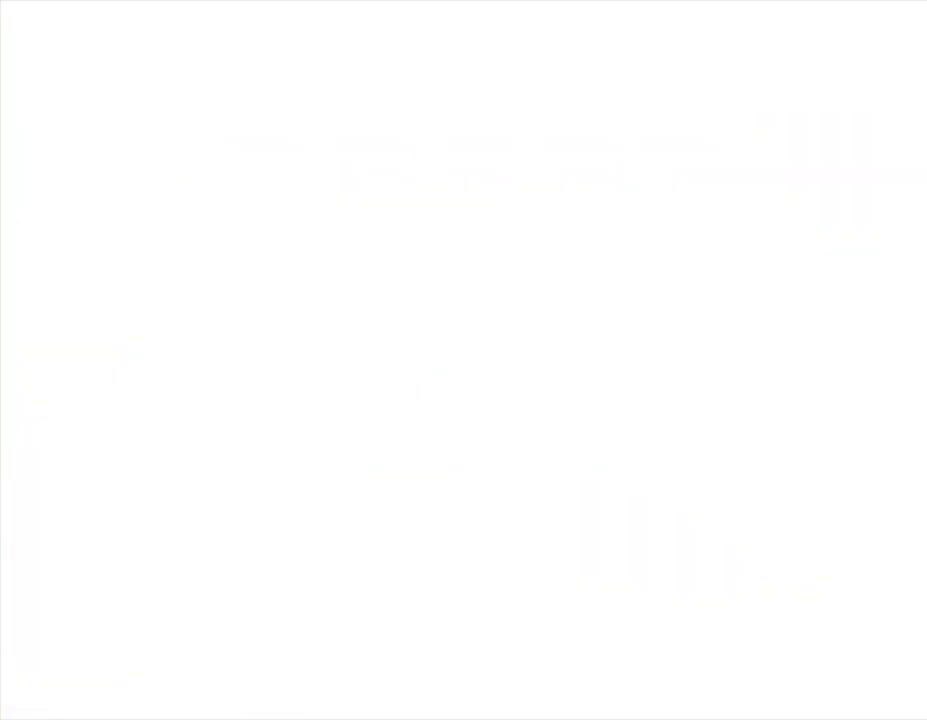
{"buttons": [], "left_stick": "center", "events": []}
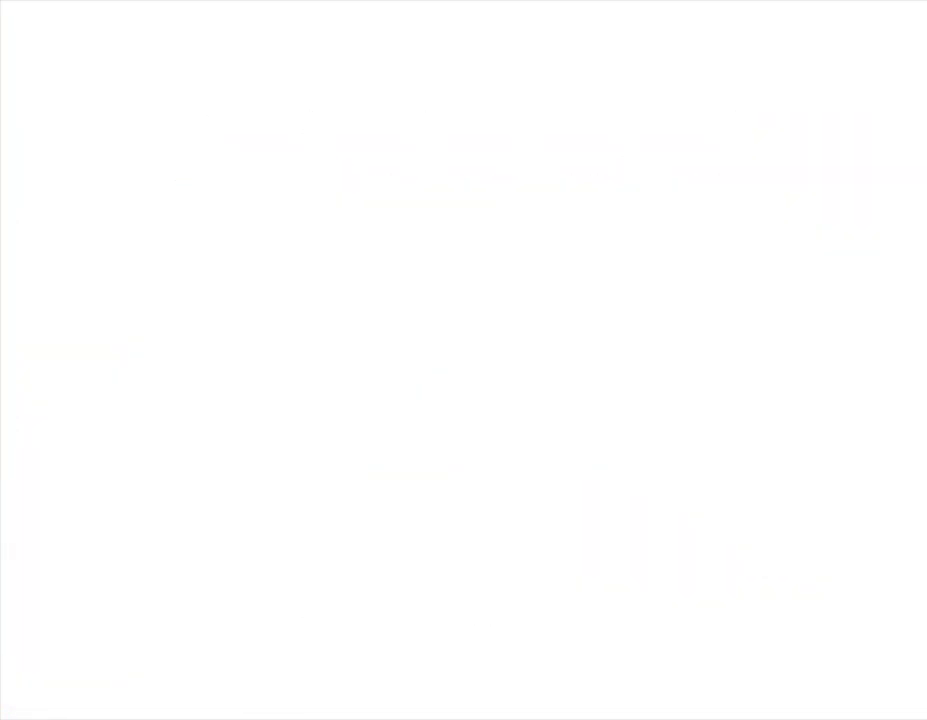
{"buttons": [], "left_stick": "center", "events": []}
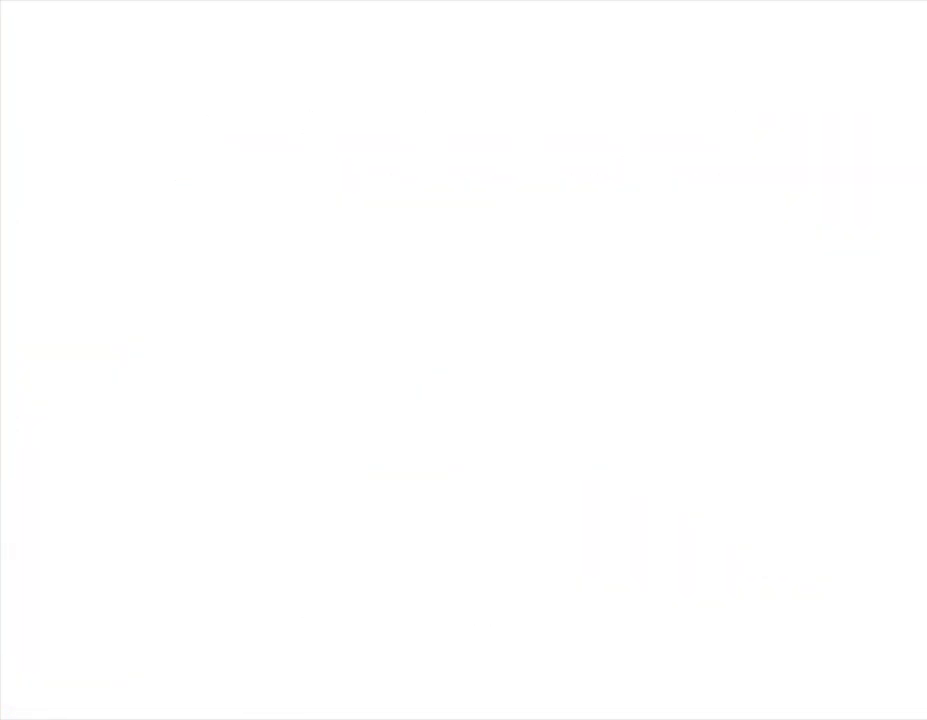
{"buttons": [], "left_stick": "center", "events": []}
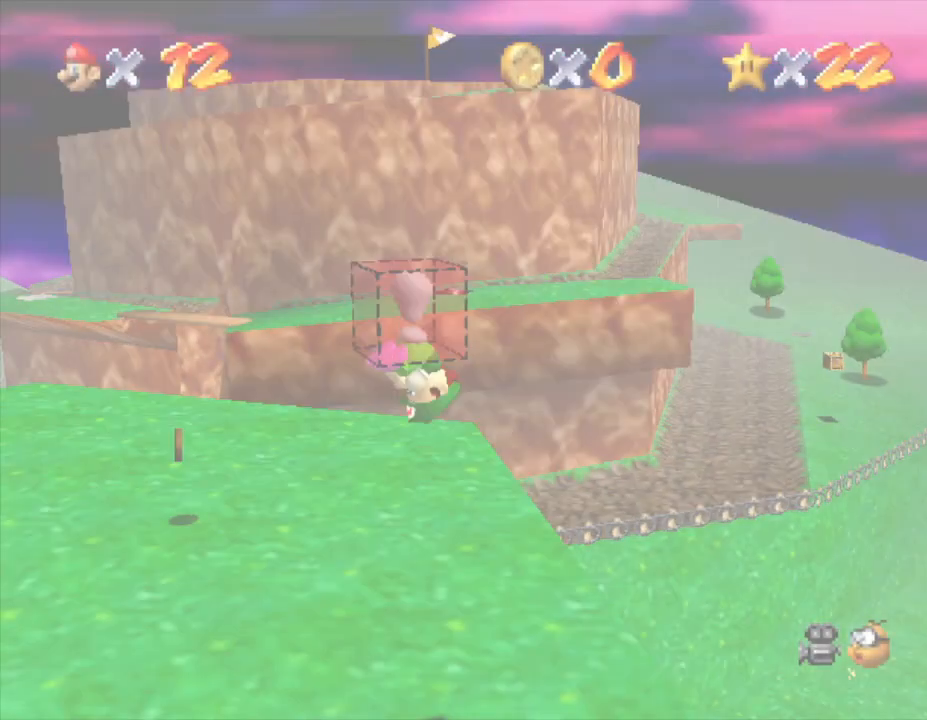
{"buttons": [], "left_stick": "center", "events": []}
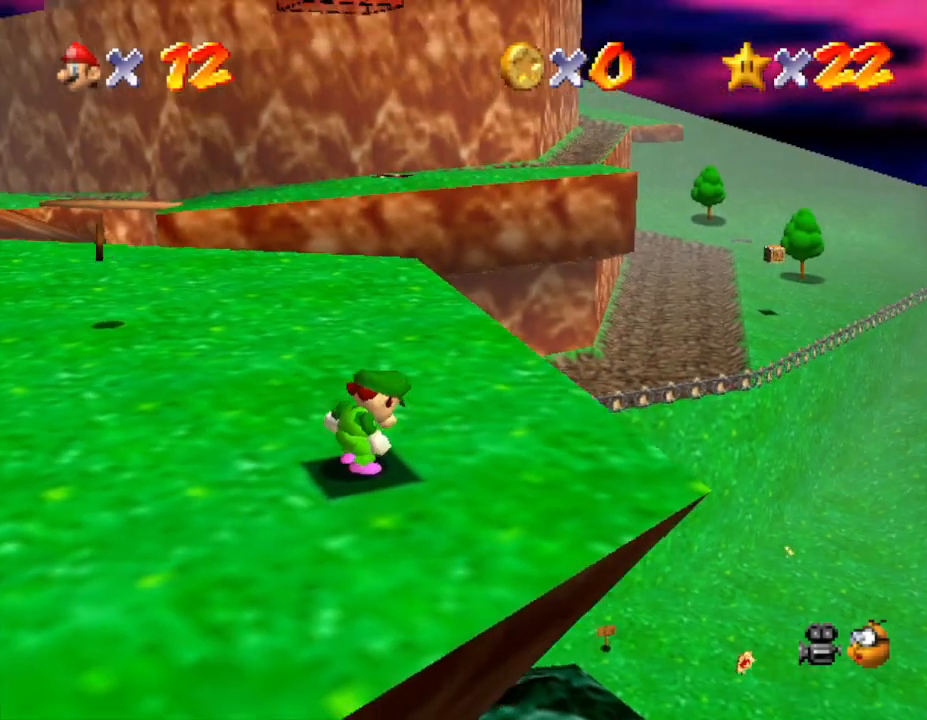
{"buttons": [], "left_stick": "up-left", "events": [[17, "left_stick", "left"], [50, "C_RIGHT", "down"], [200, "C_RIGHT", "up"], [317, "left_stick", "up-left"]]}
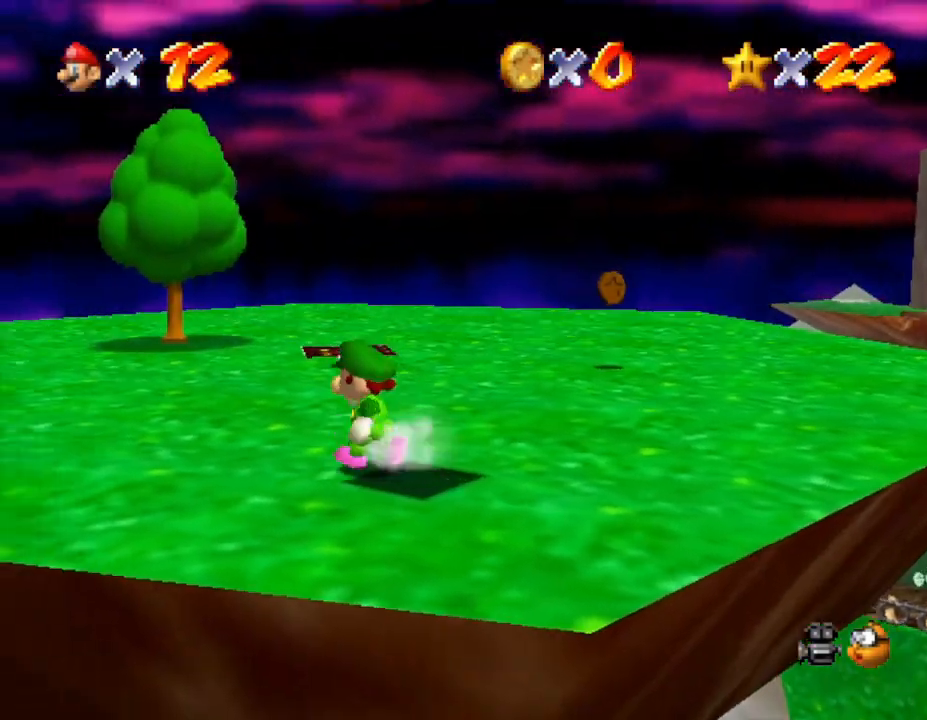
{"buttons": [], "left_stick": "up-left", "events": []}
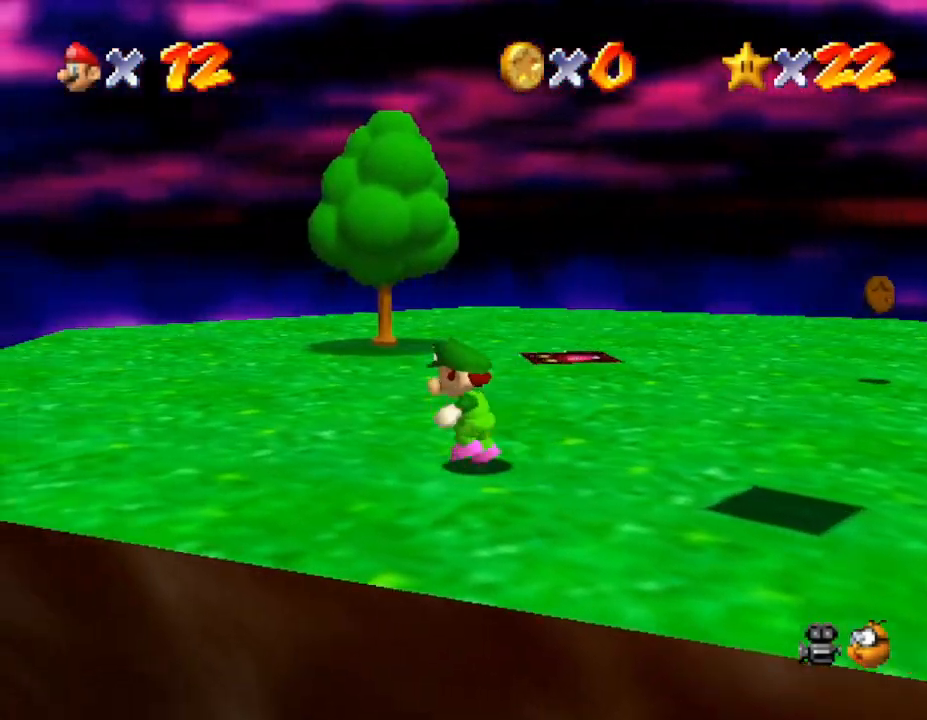
{"buttons": [], "left_stick": "up-left", "events": []}
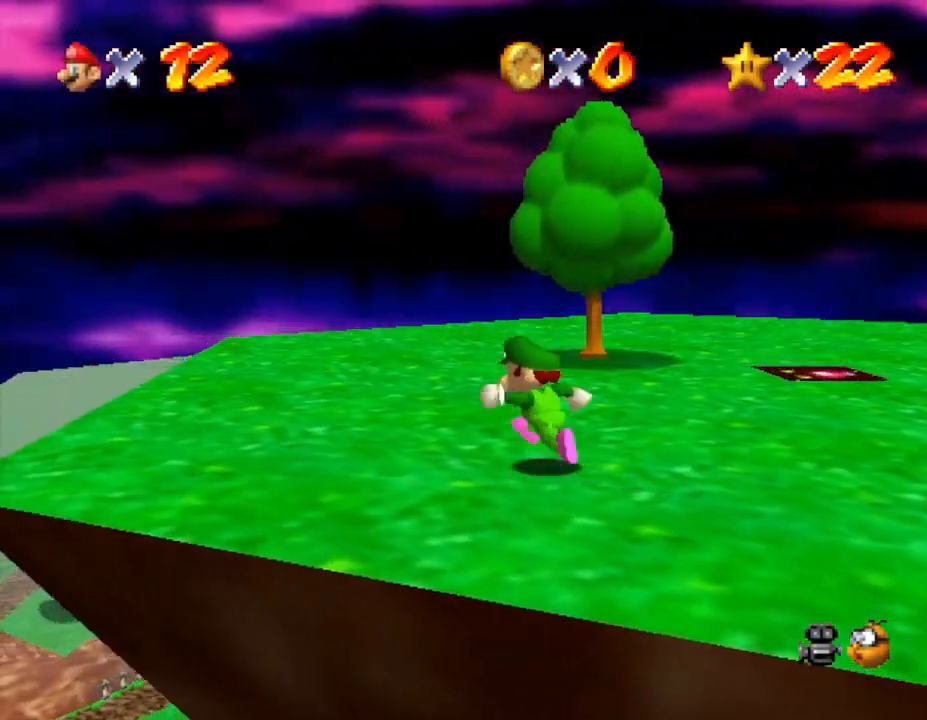
{"buttons": [], "left_stick": "up-left", "events": []}
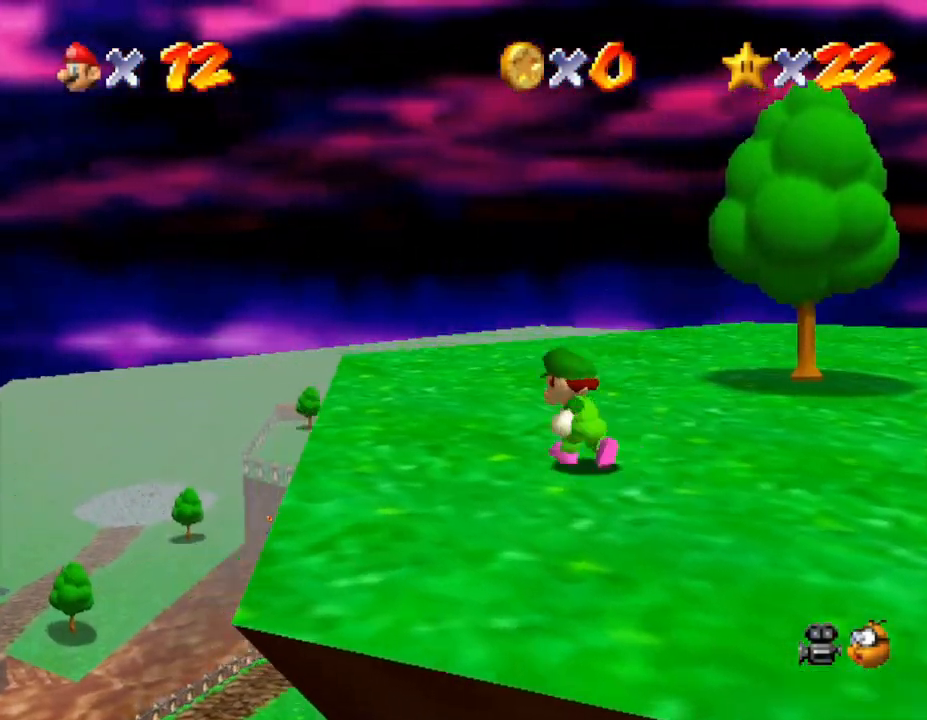
{"buttons": [], "left_stick": "up-left", "events": [[150, "C_LEFT", "down"], [317, "C_LEFT", "up"]]}
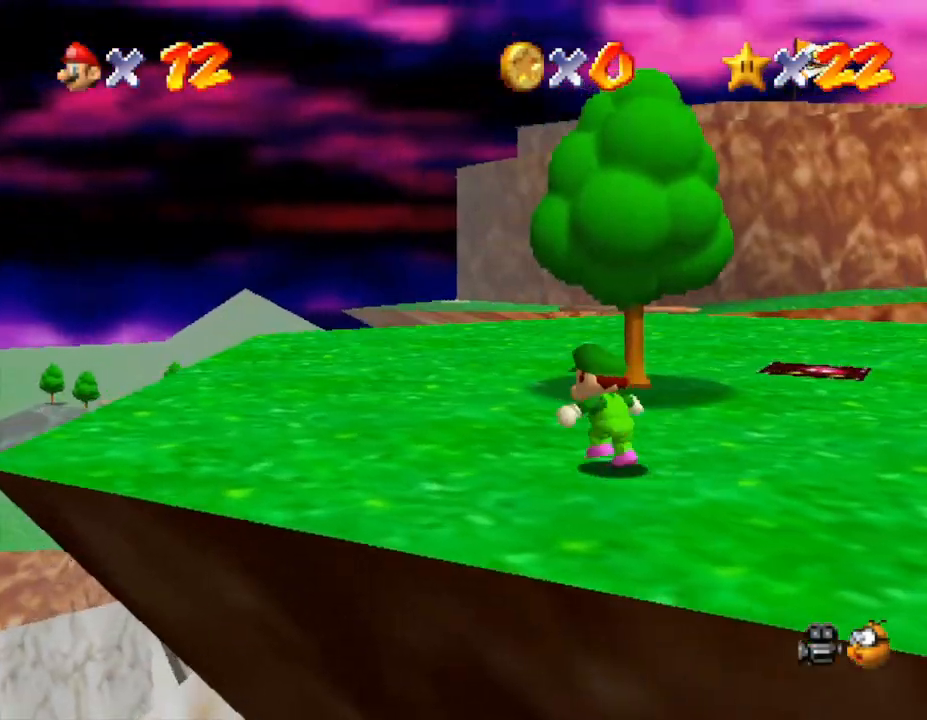
{"buttons": [], "left_stick": "up-left", "events": [[217, "C_LEFT", "down"], [383, "C_LEFT", "up"]]}